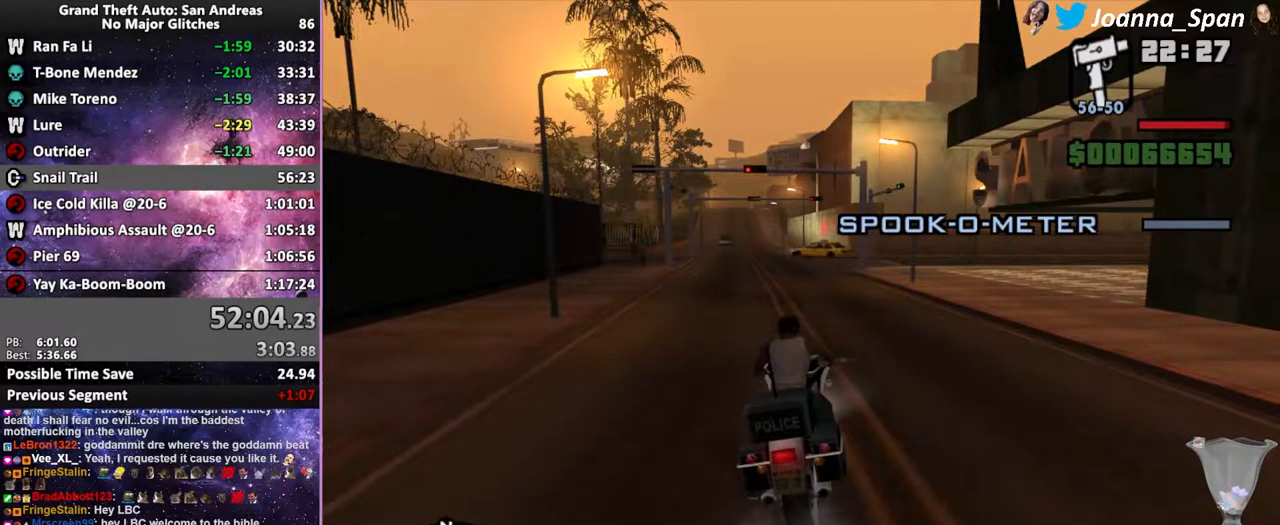
Gameplay with keyboard and mouse; each line is a JSON object with the keys and mouse buttons held at the frame after it. "events" lists presses ("down") and releases ("up") of ".", "/", "0", "1", "2", "3", "4", "5", "6", "7", "8", "9", "a", "alt_l", "alt_r", "b", "backslash", "backspace", "c", "caps_lock", "comma", "ctrl_l", "ctrl_r", "d", "down", "e", "equals", "escape", "f", "f1", "f10", "f11", "f12", "f2", "f3", "f4", "f5", "f6", "f7", "f8", "f9", "g", "h", "i", "j", "k", "l", "lbracket", "left", "m", "minus", "n", "o", "p", "q", "quote", "r", "rbracket", "return", "right", "s", "semicolon", "shift_l", "shift_r", "space", "super", "t", "tab", "tilde", "u", "up", "v", "w", "x", "y", "z", "mouse_left", "mouse_wheel", "mouse_right", "mouse_mb4" and "mouse_mb5" between this image and that frame as [ms after this image, input, new state], when the widget could be followed in between. "mouse_left", "mouse_wheel", "mouse_right", "mouse_mb4", "mouse_mb5" = the "left", "wheel", "right", "mb4", "mb5" buttons of the "mouse" list. No other keys are recorded. "wheel" means that the mouse wheel is clicked or scrolled. Not read: mouse_move.
{"keys": ["f5", "w"], "mouse": [], "events": [[316, "f5", "down"], [316, "w", "down"]]}
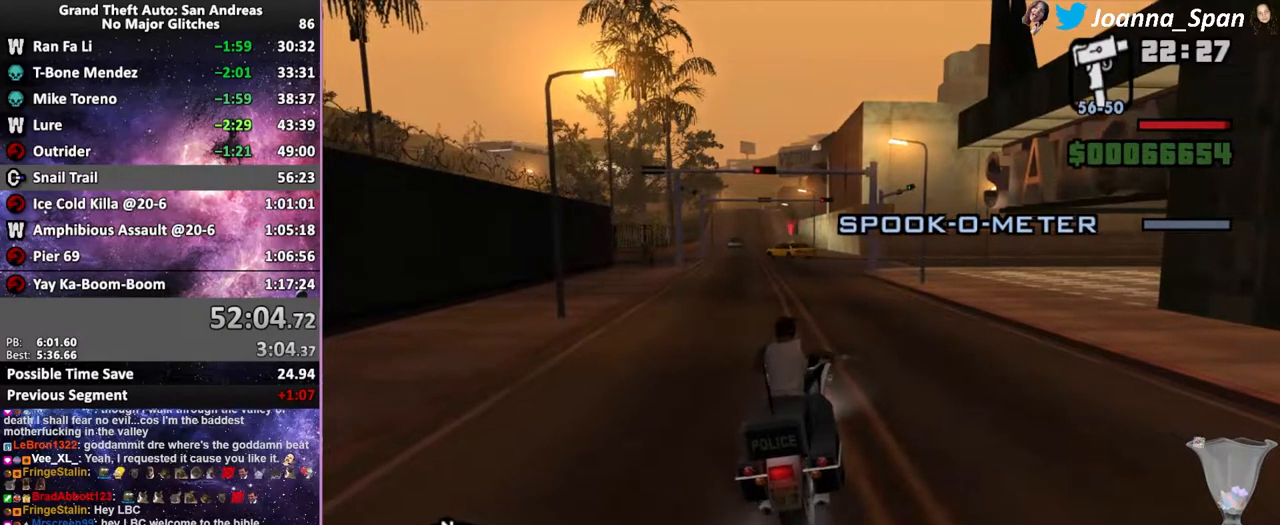
{"keys": [], "mouse": [], "events": [[366, "f5", "up"], [366, "w", "up"]]}
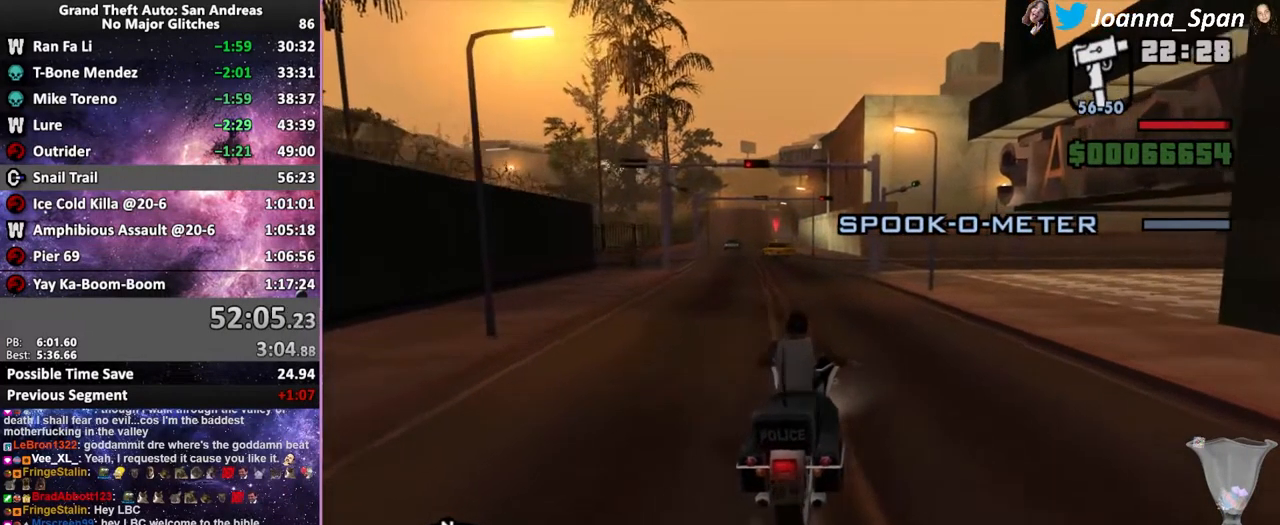
{"keys": ["down", "f5", "w"], "mouse": [], "events": [[133, "w", "down"], [150, "f5", "down"], [183, "a", "down"], [183, "f7", "down"], [349, "down", "down"], [399, "a", "up"], [399, "f7", "up"]]}
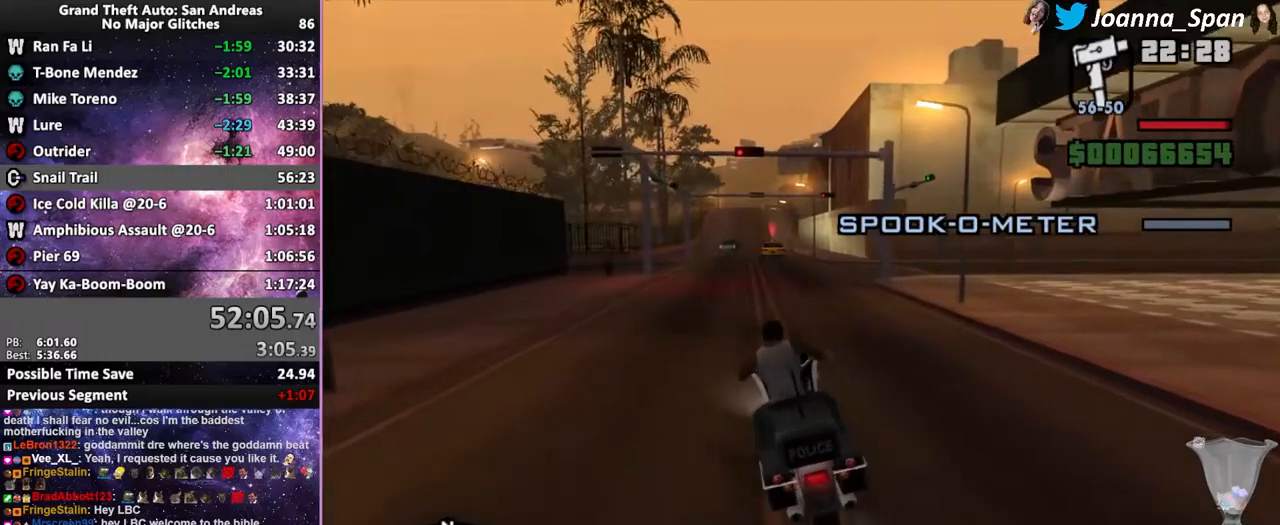
{"keys": ["down", "f5", "w"], "mouse": [], "events": [[83, "d", "down"], [83, "f8", "down"], [233, "d", "up"], [233, "f8", "up"]]}
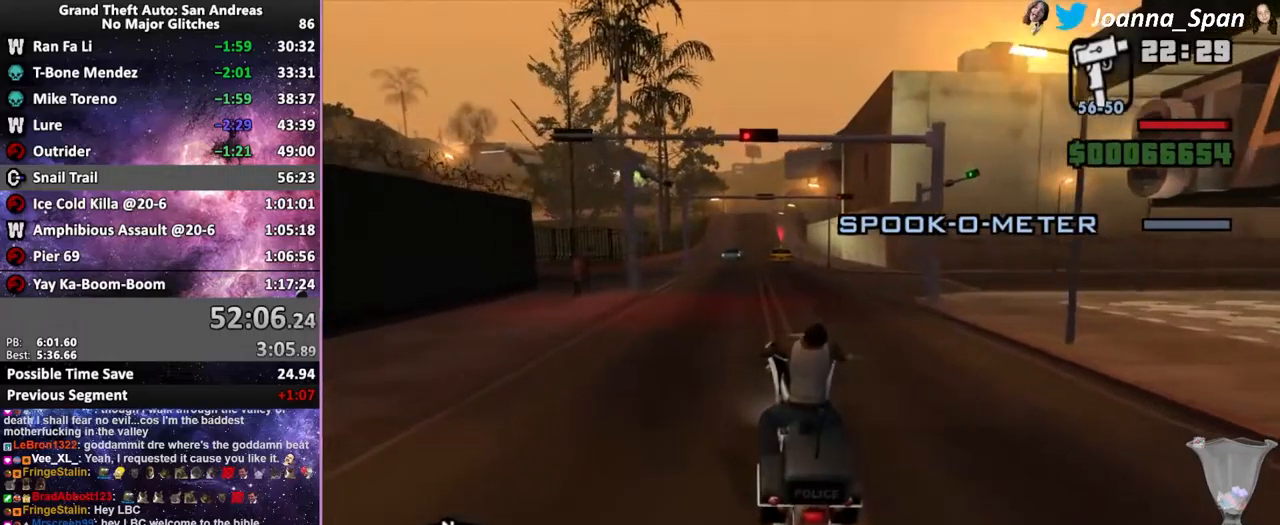
{"keys": ["down"], "mouse": [], "events": [[233, "f5", "up"], [233, "w", "up"]]}
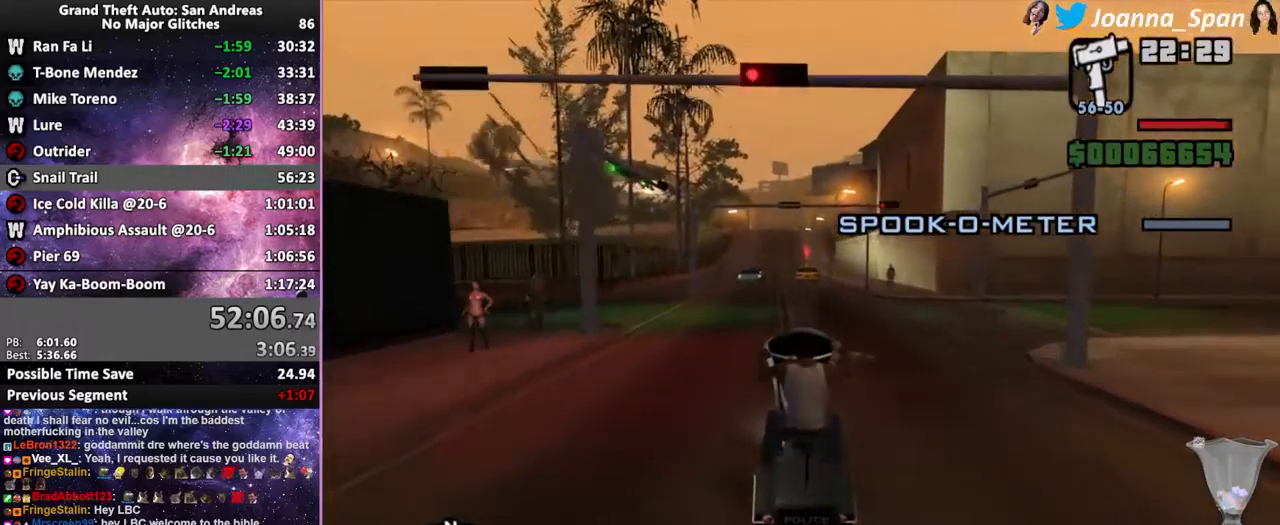
{"keys": ["down", "f5", "w"], "mouse": [], "events": [[366, "f5", "down"], [366, "w", "down"]]}
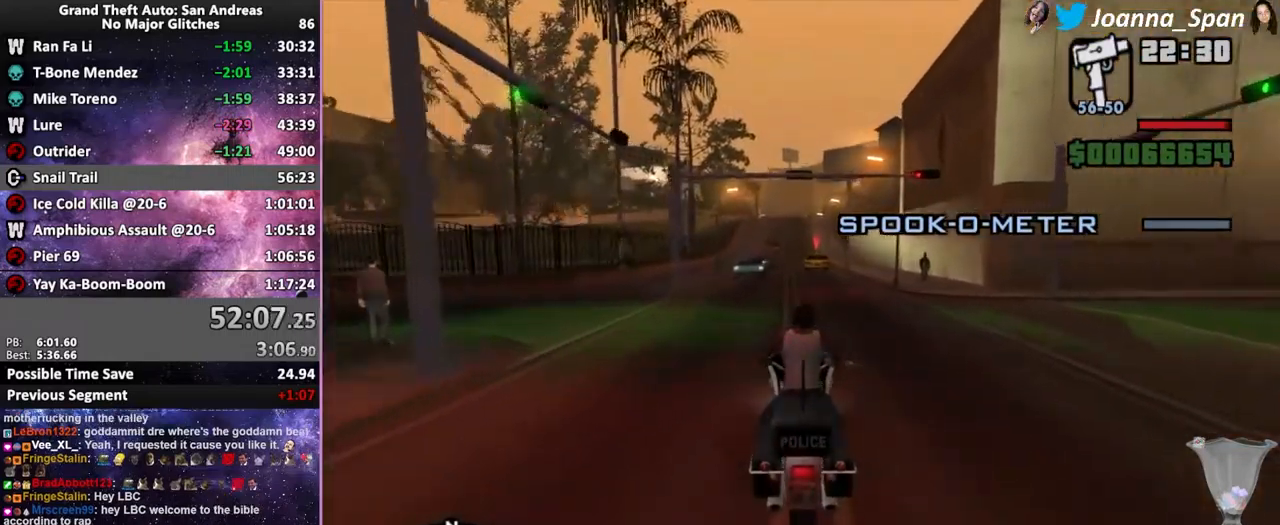
{"keys": ["down", "f5", "w"], "mouse": [], "events": []}
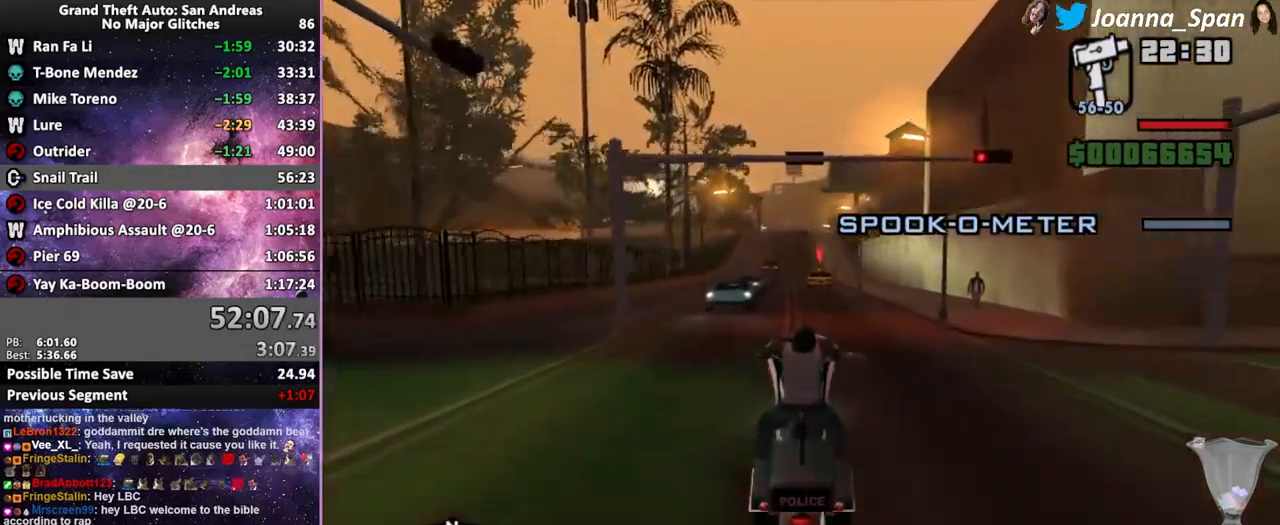
{"keys": ["down"], "mouse": [], "events": [[116, "f5", "up"], [116, "w", "up"]]}
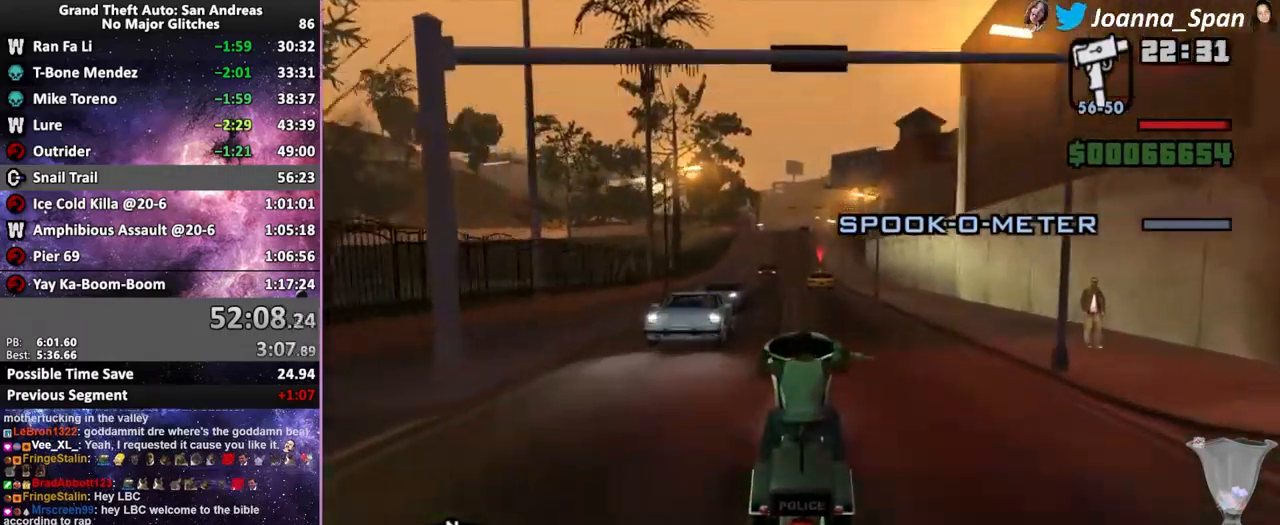
{"keys": ["f6", "s"], "mouse": [], "events": [[266, "down", "up"], [266, "f6", "down"], [266, "s", "down"]]}
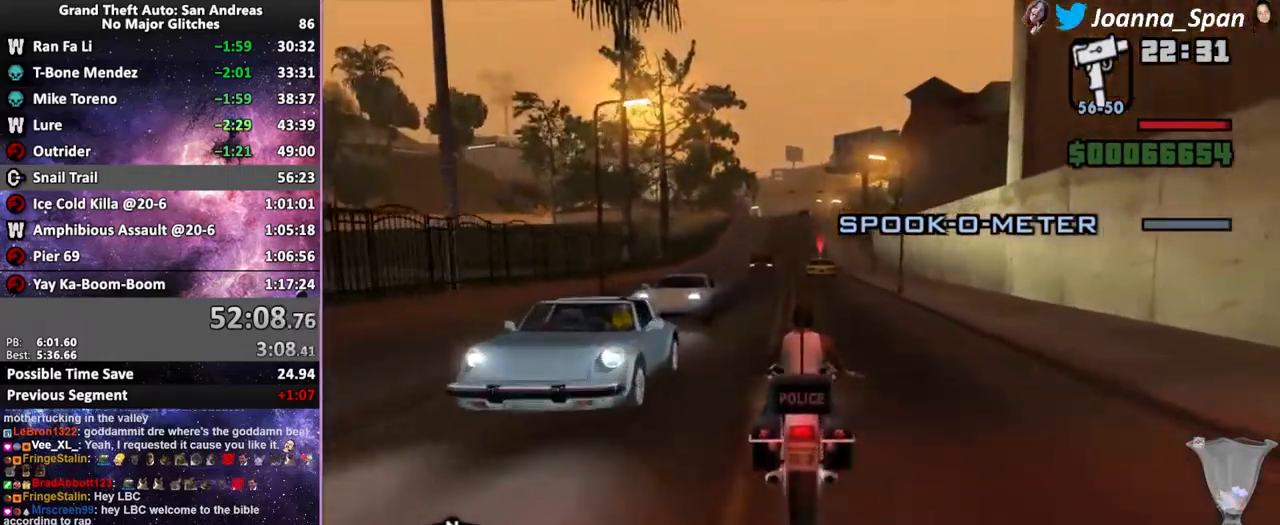
{"keys": [], "mouse": [], "events": [[266, "f6", "up"], [266, "s", "up"]]}
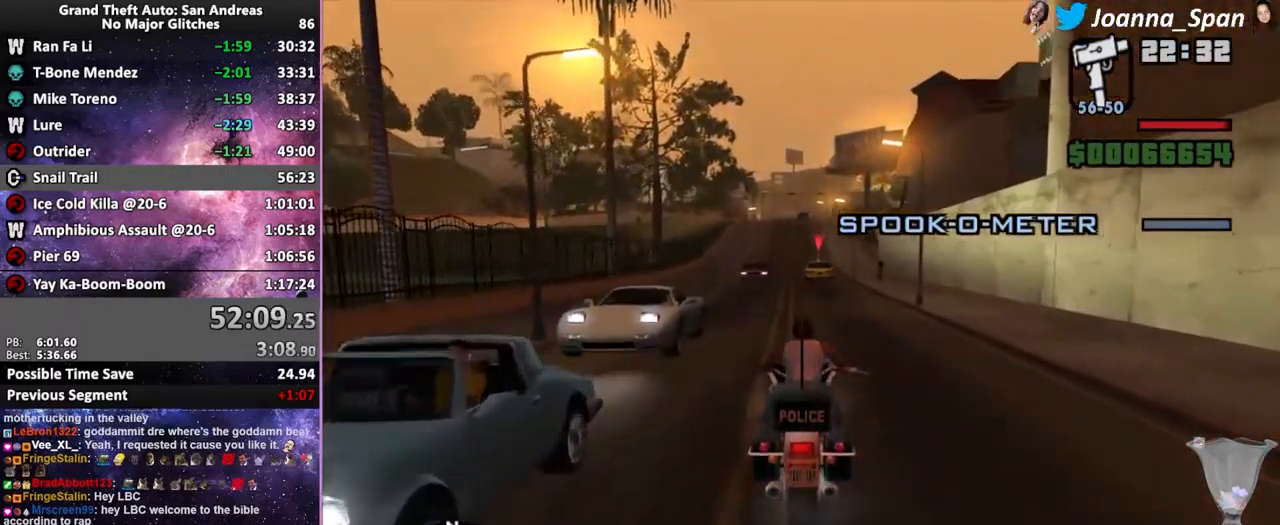
{"keys": ["down", "f5", "w"], "mouse": [], "events": [[416, "f5", "down"], [416, "w", "down"], [450, "down", "down"]]}
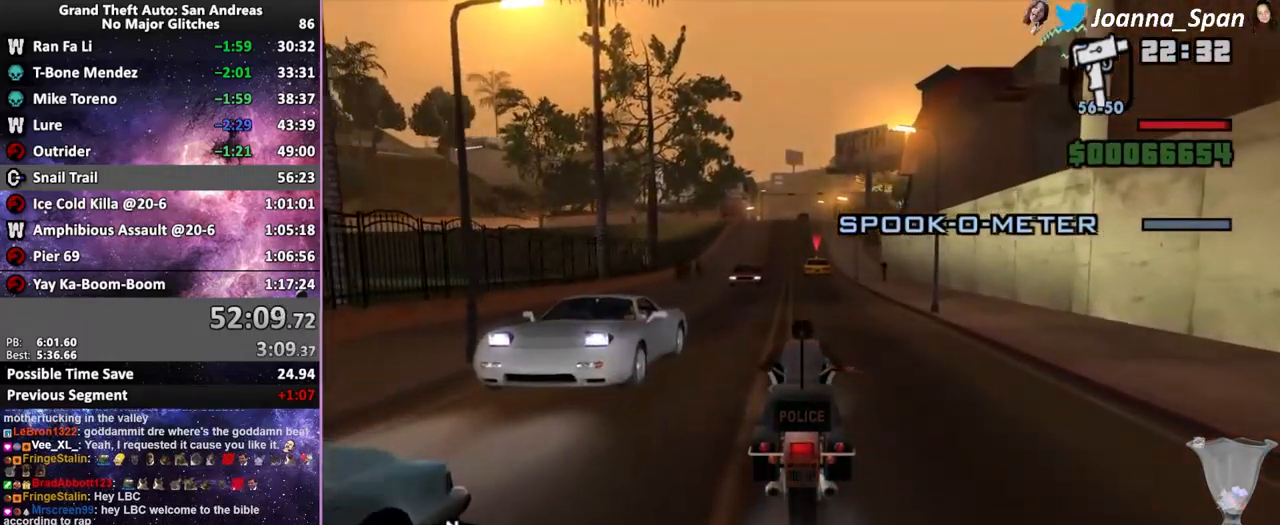
{"keys": ["down", "f5", "w"], "mouse": [], "events": []}
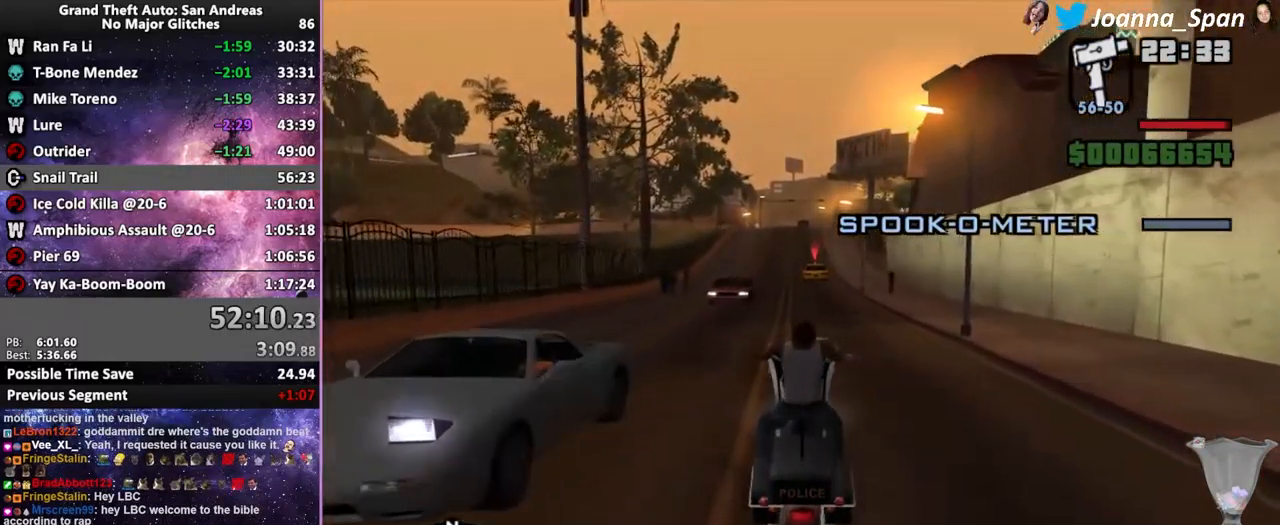
{"keys": ["down"], "mouse": [], "events": [[150, "f5", "up"], [150, "w", "up"]]}
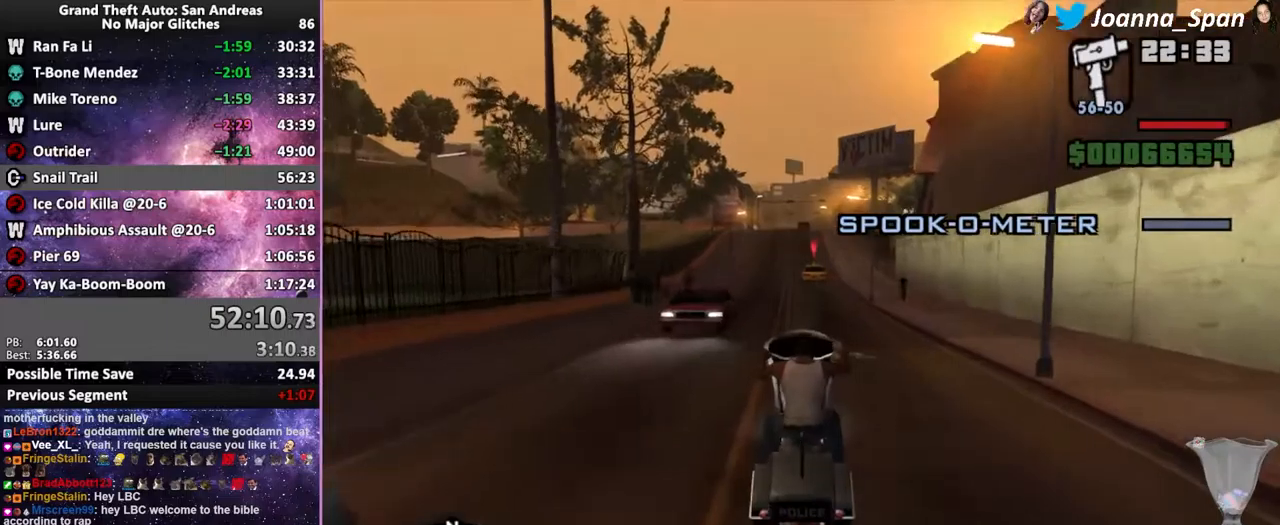
{"keys": ["down"], "mouse": [], "events": []}
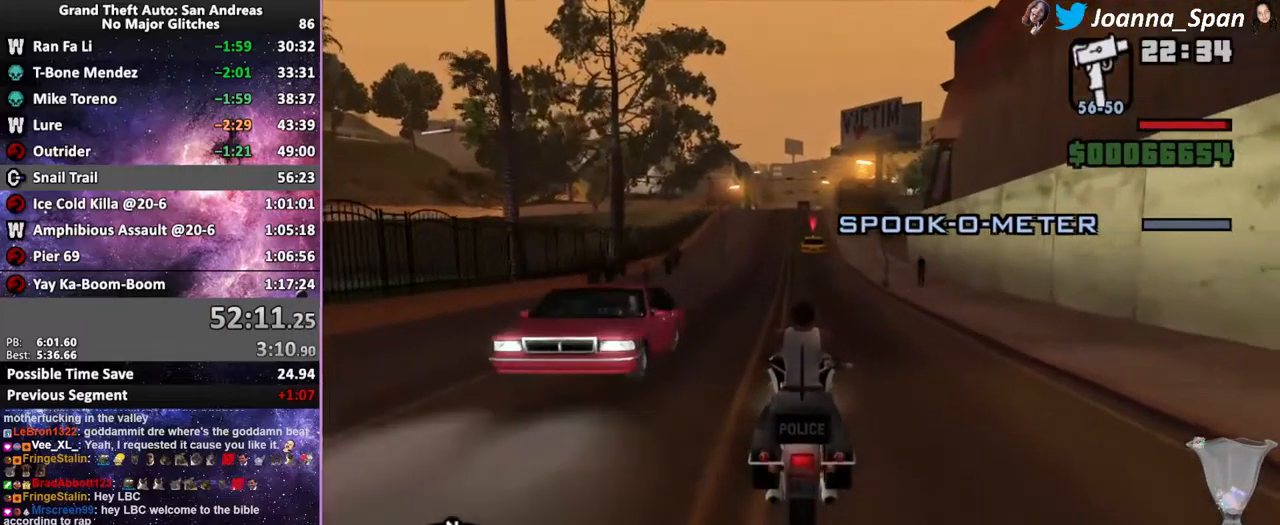
{"keys": ["down", "f5", "w"], "mouse": [], "events": [[100, "f5", "down"], [100, "w", "down"], [133, "down", "up"], [150, "down", "down"]]}
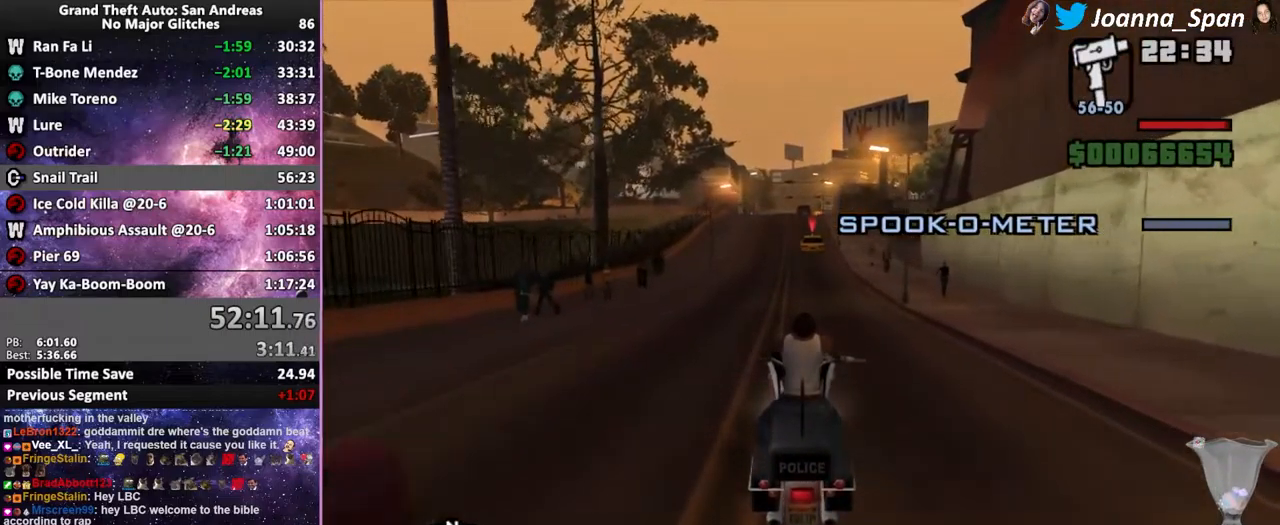
{"keys": ["down", "f5", "w"], "mouse": [], "events": []}
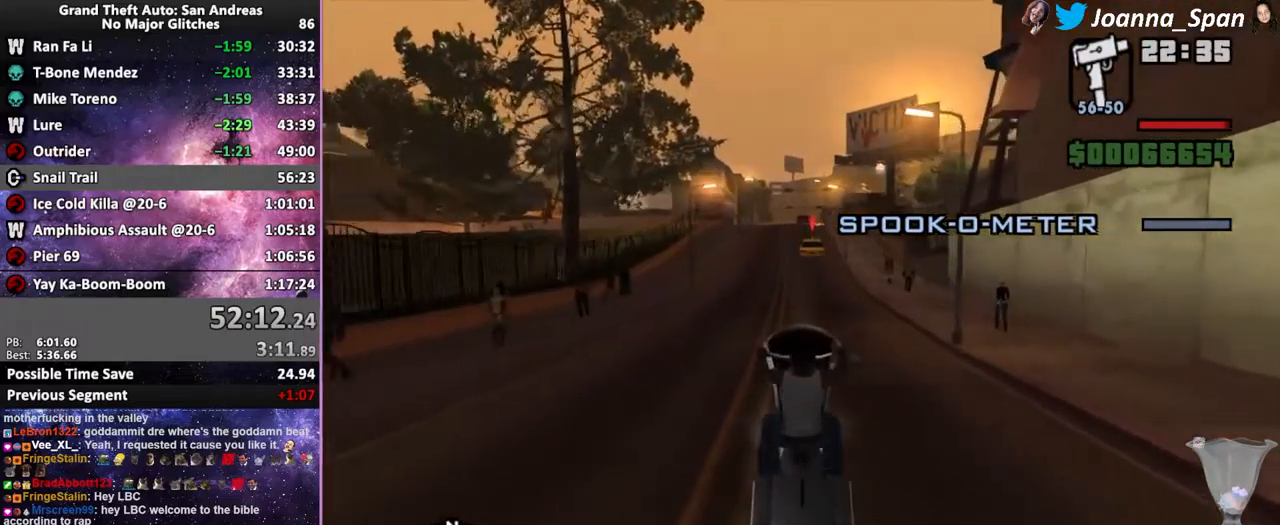
{"keys": ["down", "f6", "s"], "mouse": [], "events": [[33, "f5", "up"], [33, "w", "up"], [483, "f6", "down"], [483, "s", "down"]]}
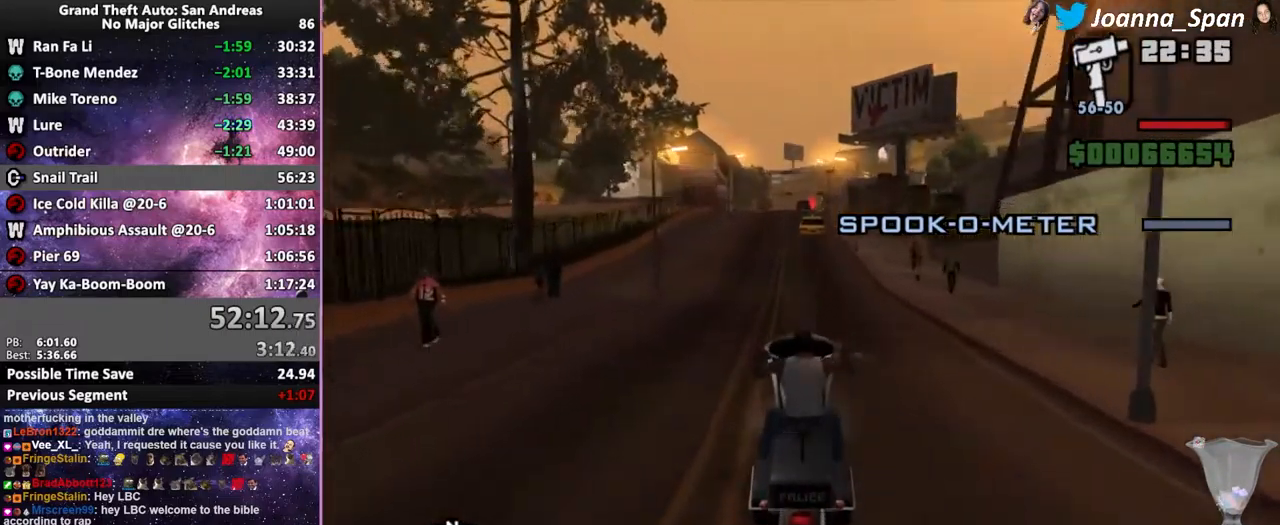
{"keys": [], "mouse": [], "events": [[67, "down", "up"], [483, "f6", "up"], [483, "s", "up"]]}
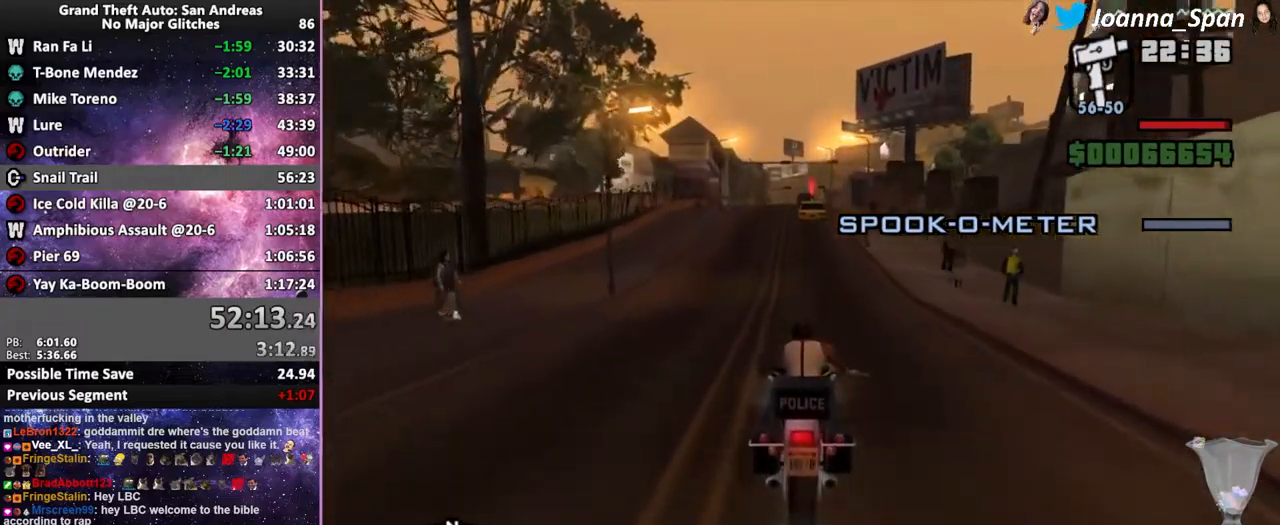
{"keys": ["down"], "mouse": [], "events": [[50, "down", "down"], [117, "w", "down"], [133, "f5", "down"], [300, "f5", "up"], [300, "w", "up"]]}
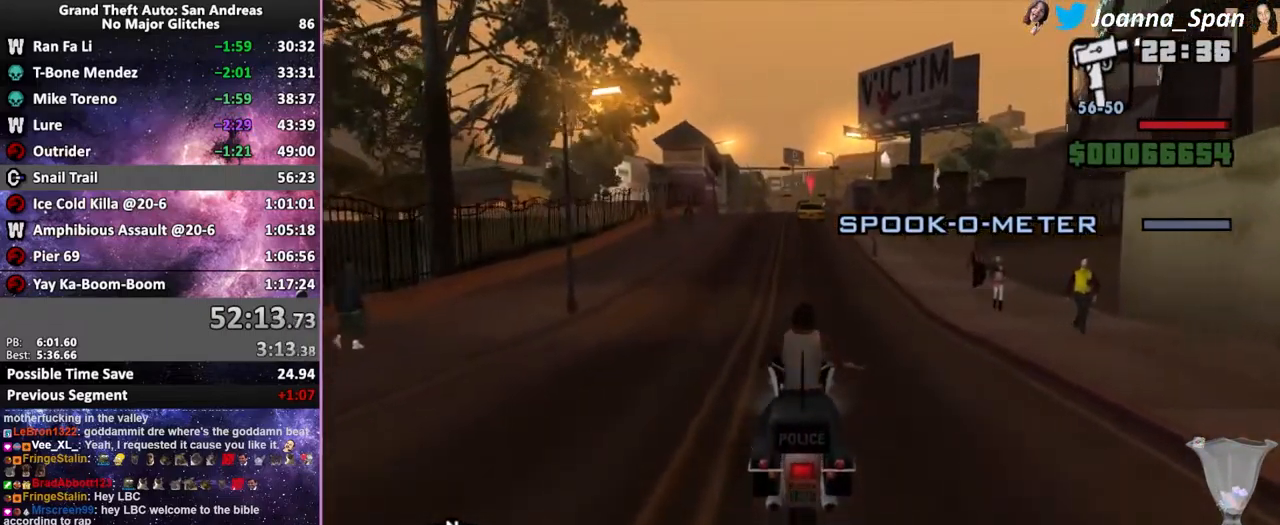
{"keys": ["f6", "s"], "mouse": [], "events": [[167, "f6", "down"], [167, "s", "down"], [183, "down", "up"]]}
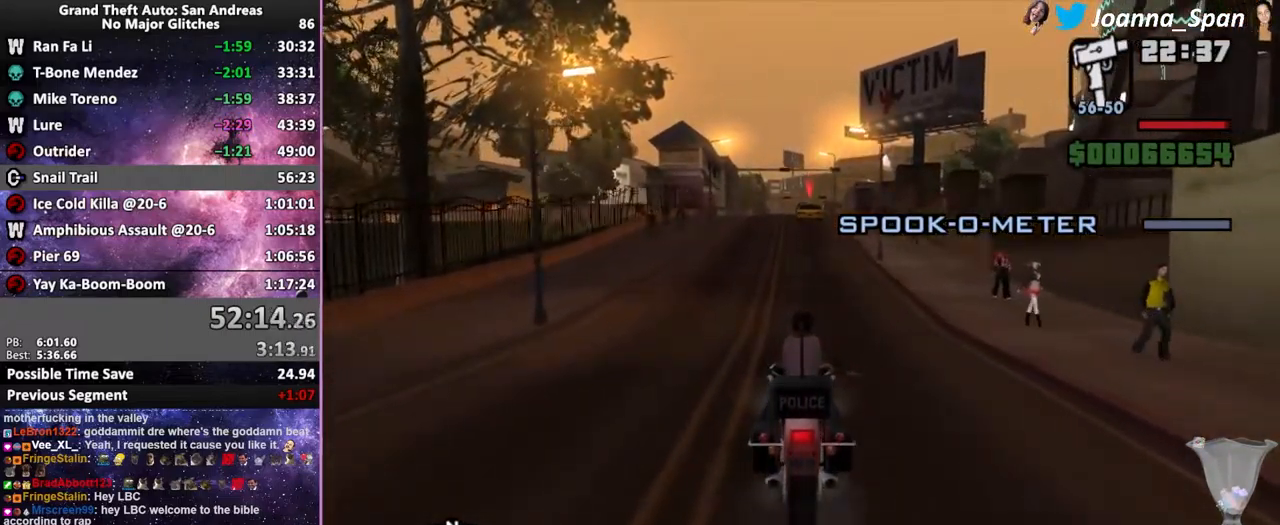
{"keys": [], "mouse": [], "events": [[33, "f6", "up"], [33, "s", "up"]]}
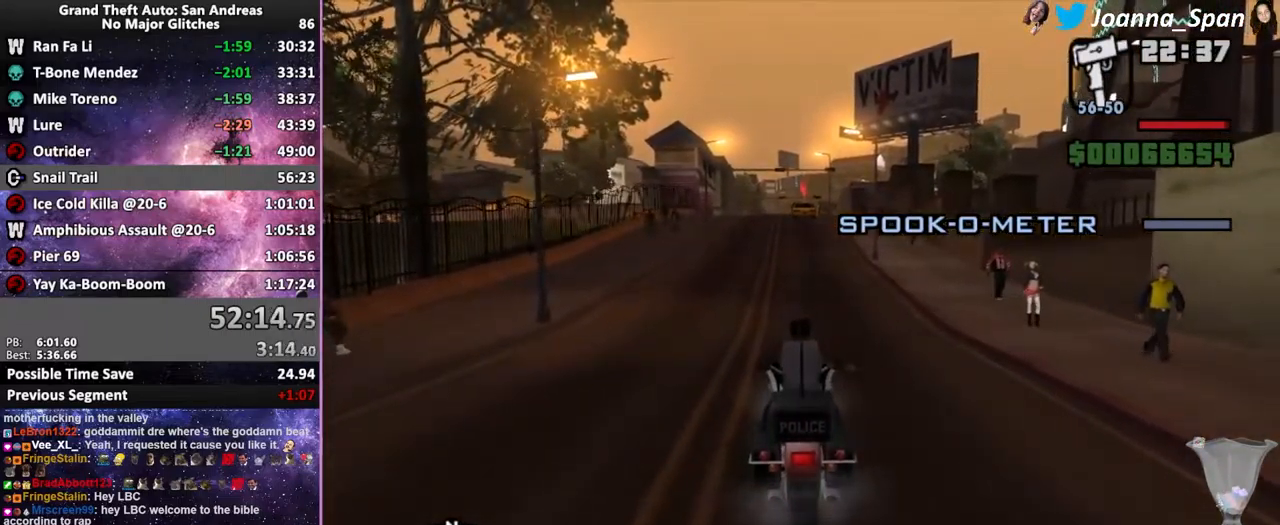
{"keys": [], "mouse": [], "events": [[83, "f5", "down"], [83, "w", "down"], [333, "f5", "up"], [333, "w", "up"]]}
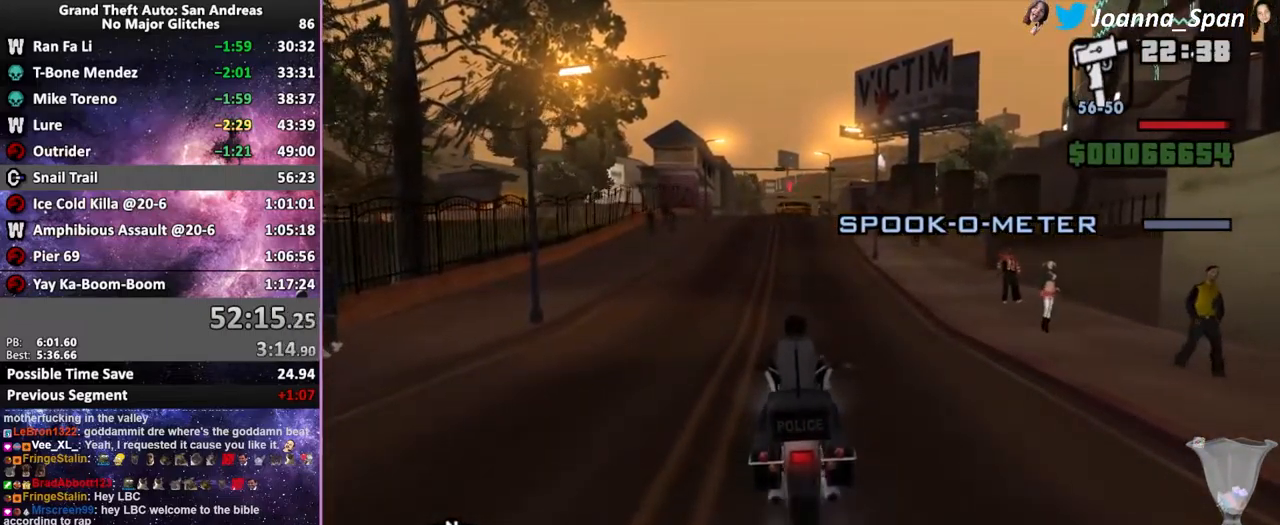
{"keys": [], "mouse": [], "events": []}
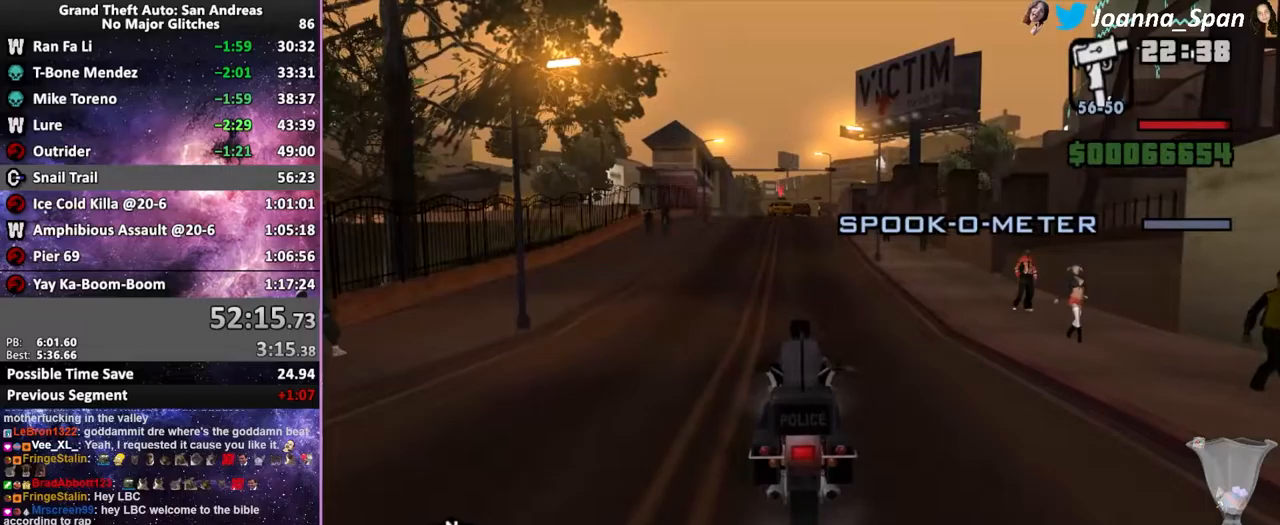
{"keys": [], "mouse": [], "events": []}
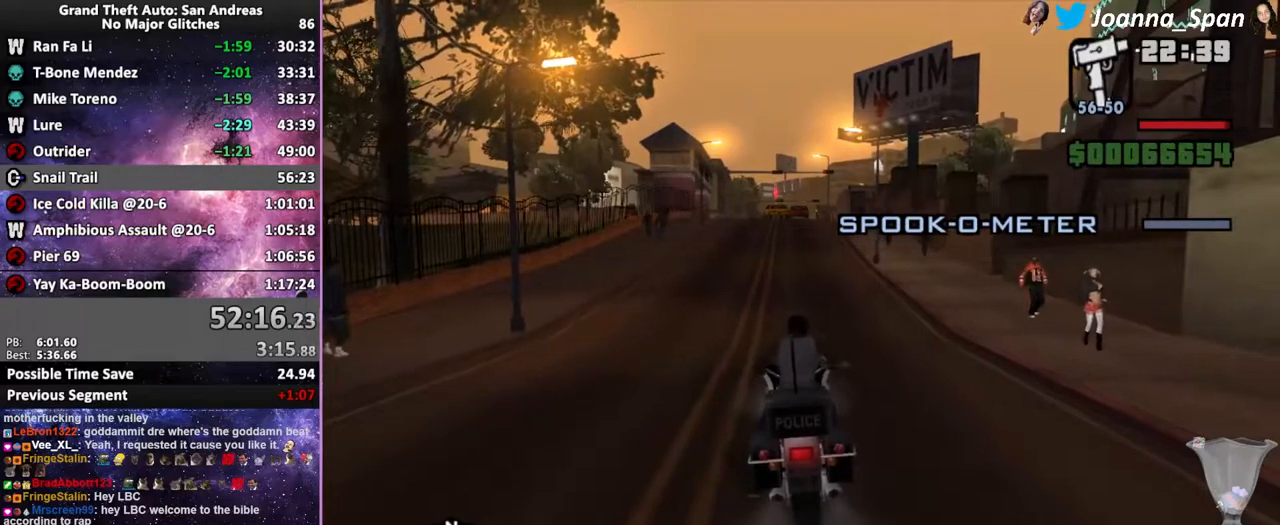
{"keys": [], "mouse": [], "events": []}
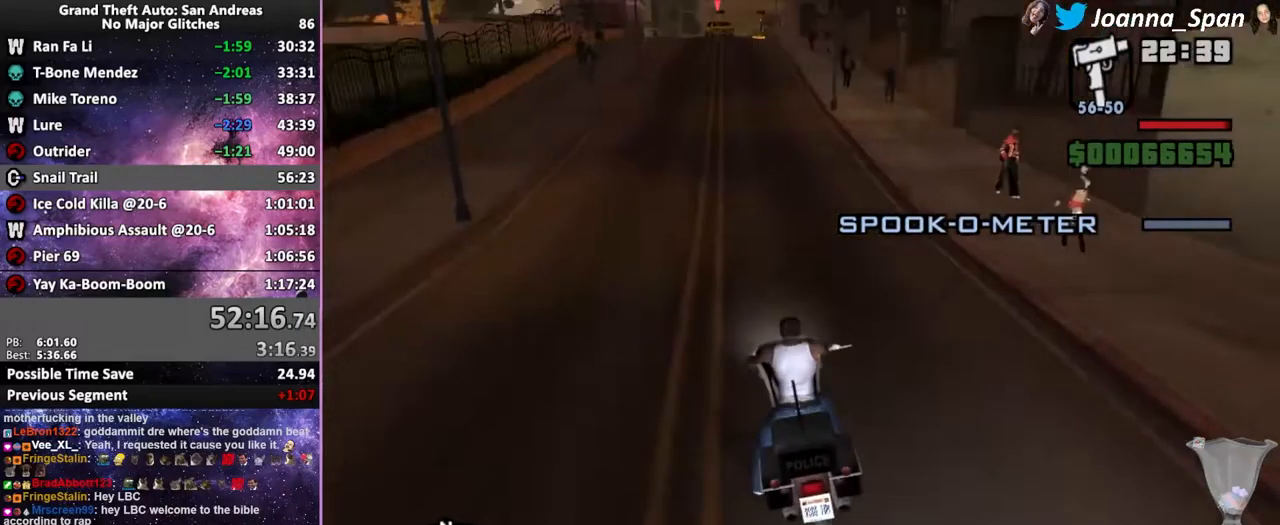
{"keys": [], "mouse": [], "events": []}
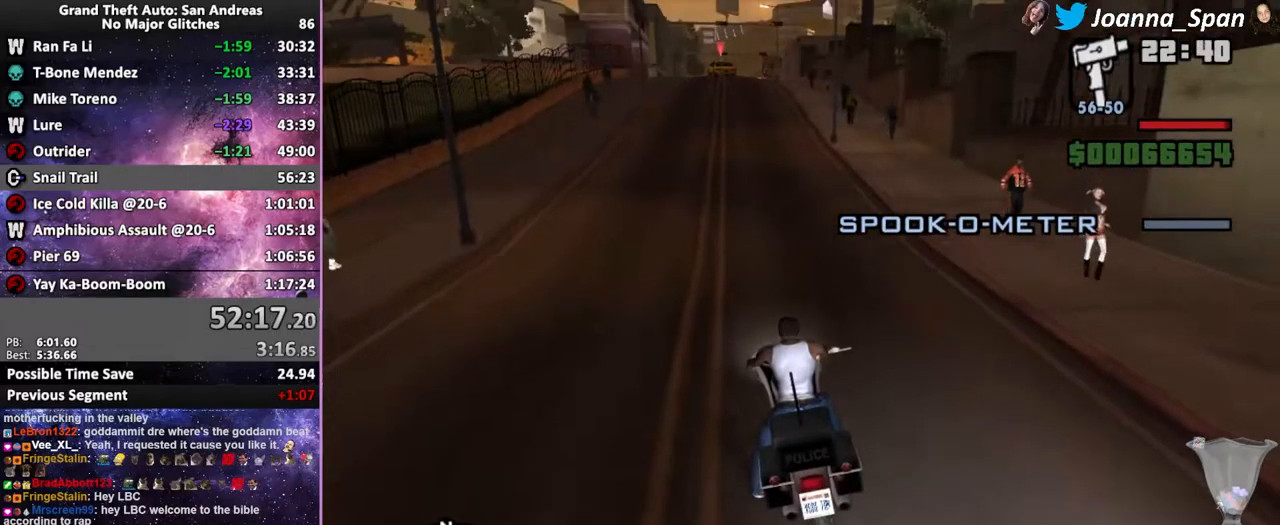
{"keys": ["f5", "w"], "mouse": [], "events": [[133, "w", "down"], [150, "f5", "down"]]}
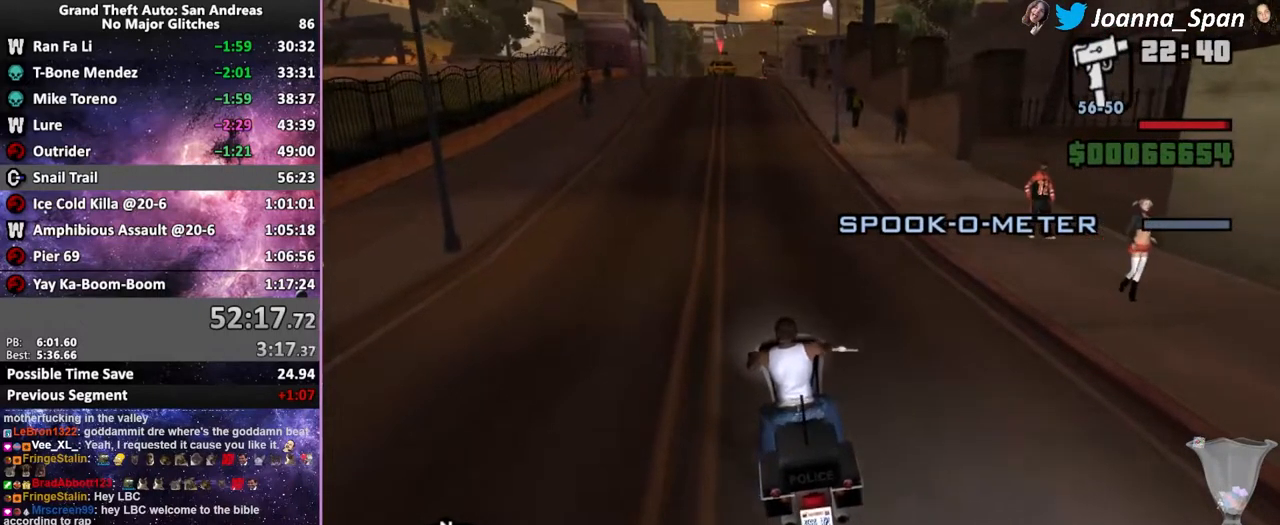
{"keys": [], "mouse": [], "events": [[250, "f5", "up"], [250, "w", "up"]]}
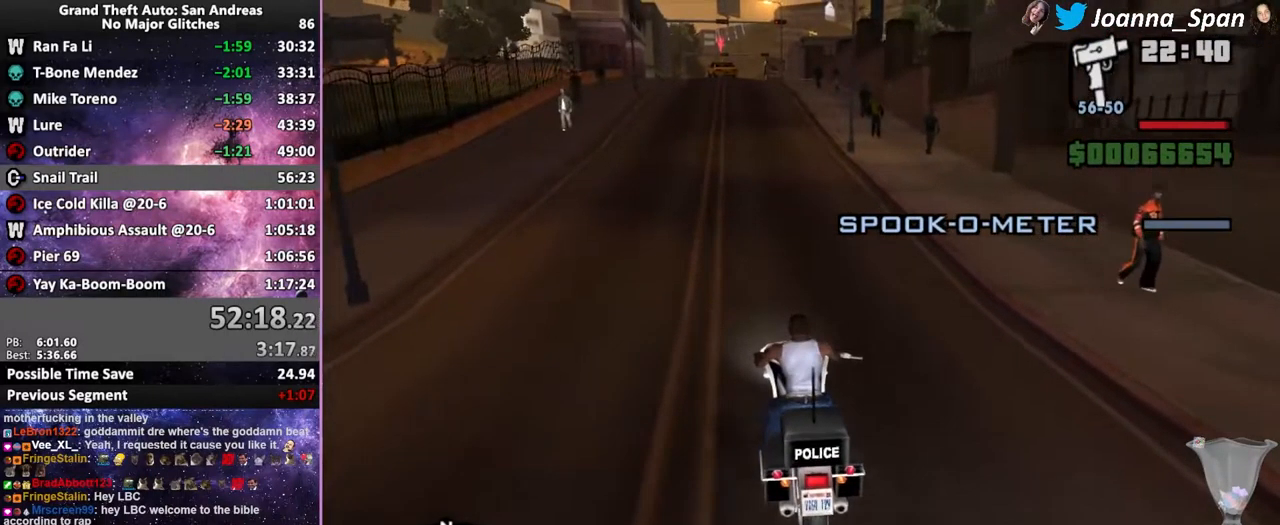
{"keys": [], "mouse": [], "events": [[66, "f6", "down"], [66, "s", "down"], [300, "f6", "up"], [300, "s", "up"]]}